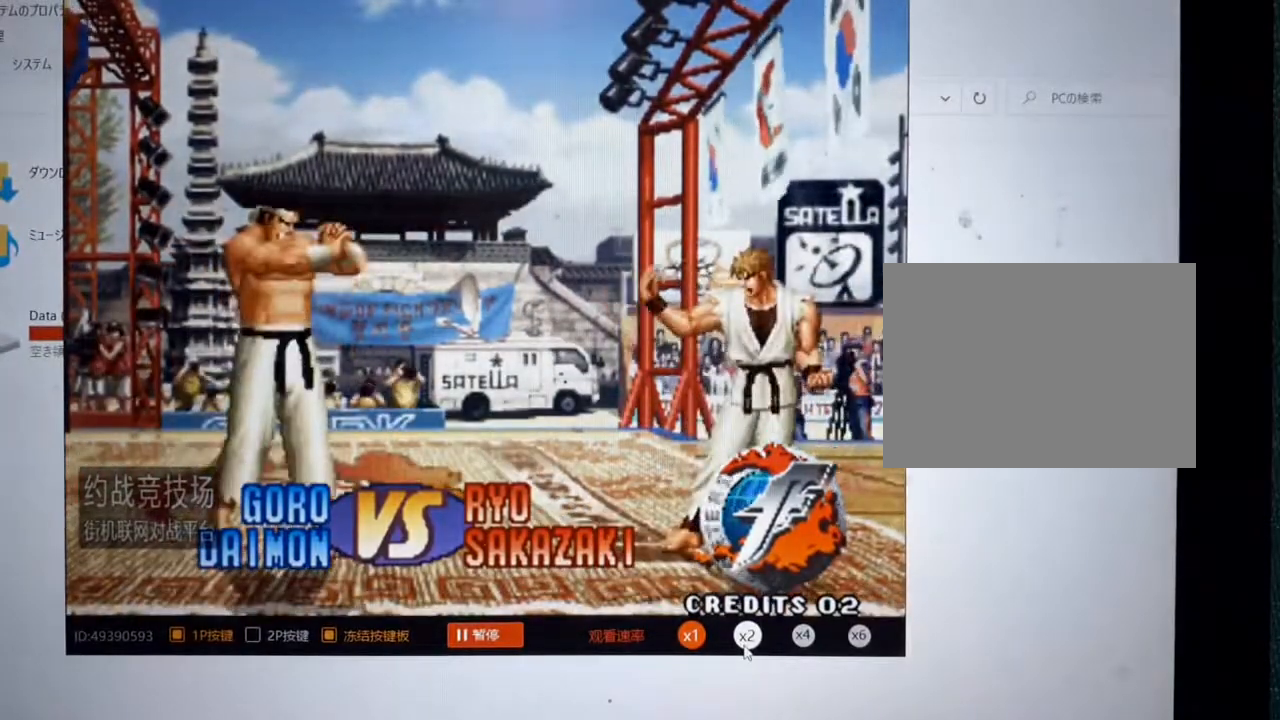
Gameplay with a controller (arcade stick); each line is a JSON object with the inputs held at the frame after it. "events" lists button and stick changes between this image and that frame as [ms after this image, input, new state], when the widget could be followed in between. Not read: L3 R3.
{"buttons": ["A", "B"], "left_stick": "down-right", "events": [[133, "left_stick", "left"], [300, "A", "down"], [300, "B", "down"], [300, "left_stick", "down-left"], [500, "left_stick", "down-right"]]}
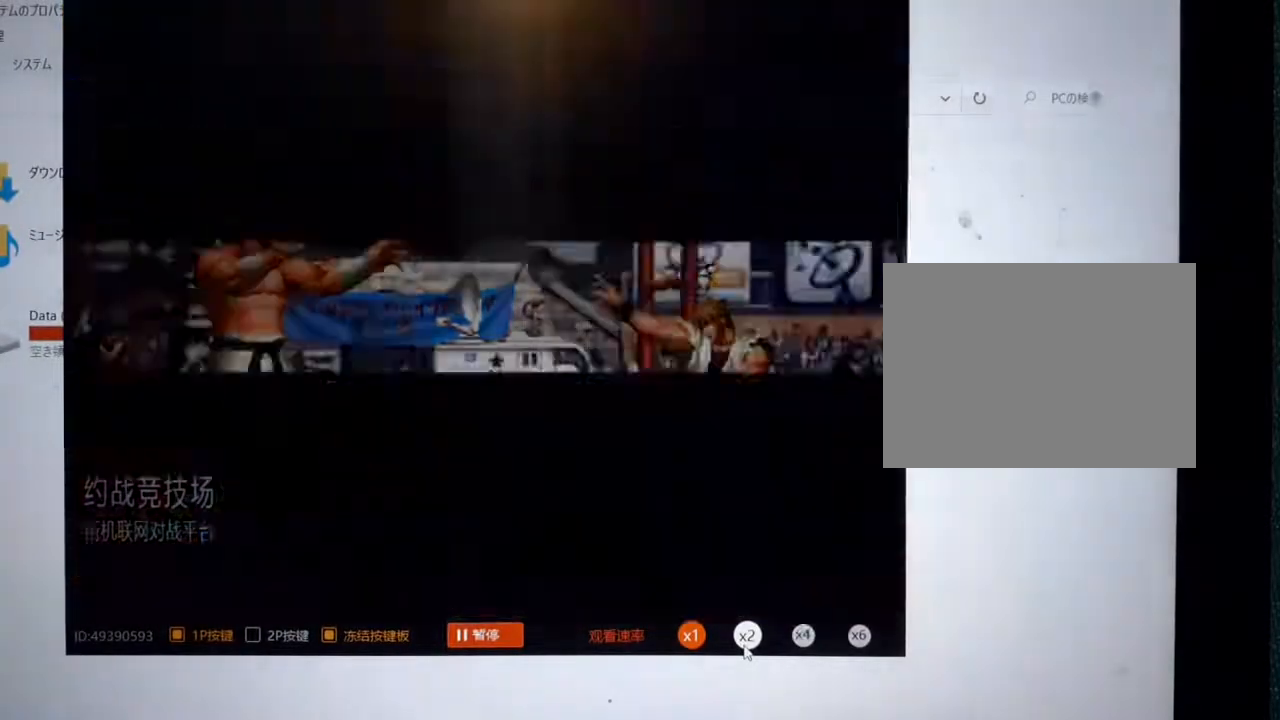
{"buttons": ["B"], "left_stick": "down-left", "events": [[100, "left_stick", "right"], [233, "B", "up"], [267, "A", "up"], [267, "left_stick", "left"], [400, "B", "down"], [400, "left_stick", "down-left"], [433, "A", "down"], [500, "A", "up"]]}
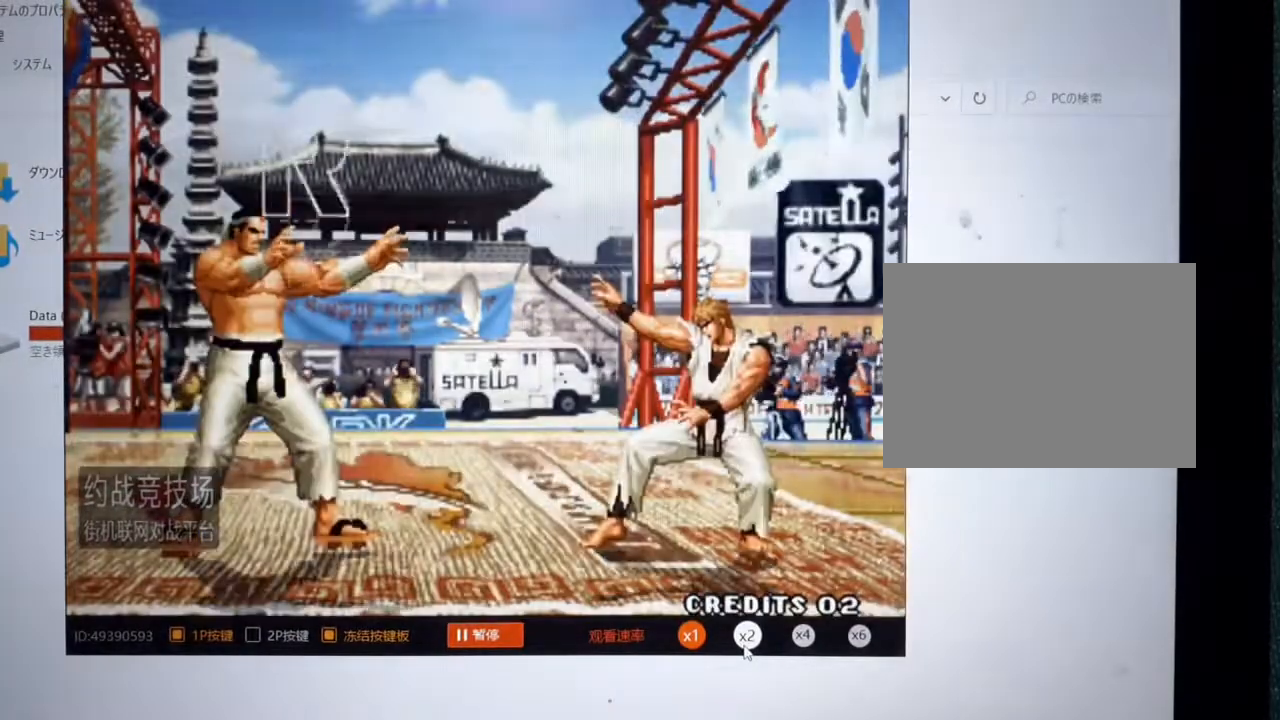
{"buttons": [], "left_stick": "left", "events": [[33, "A", "down"], [33, "left_stick", "down-right"], [167, "A", "up"], [233, "B", "up"], [233, "left_stick", "left"]]}
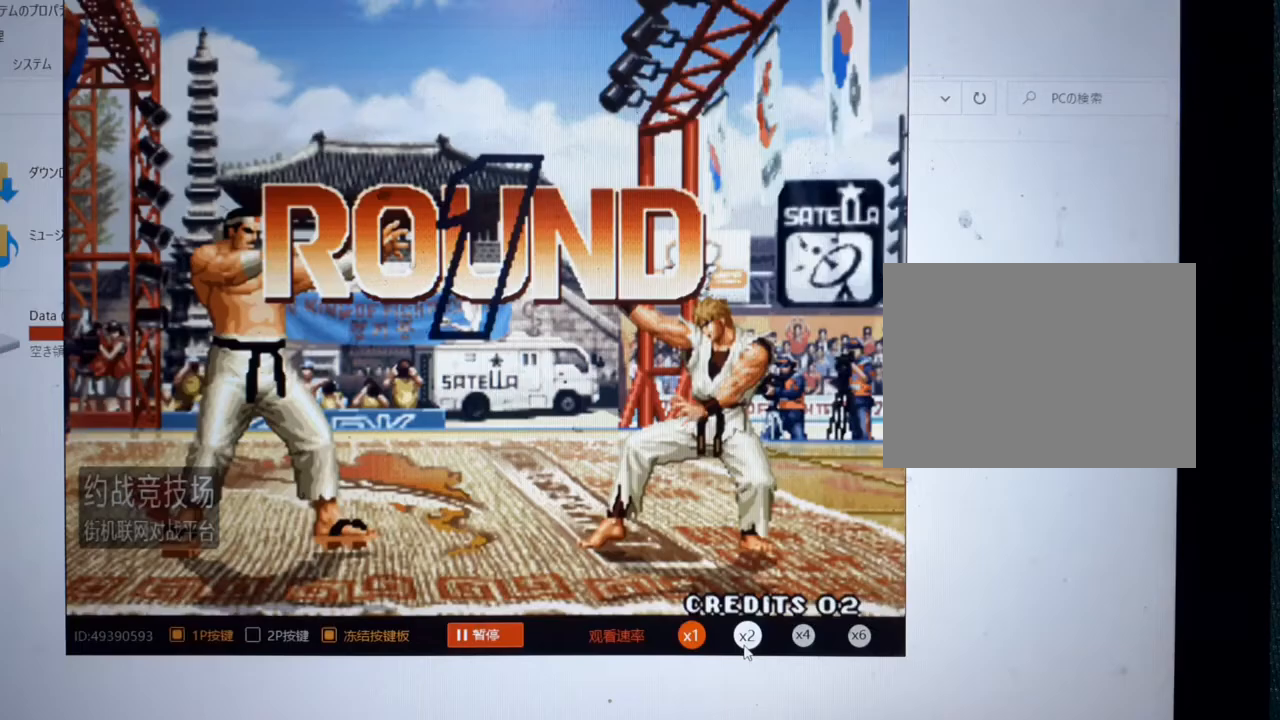
{"buttons": [], "left_stick": "center", "events": [[433, "left_stick", "center"]]}
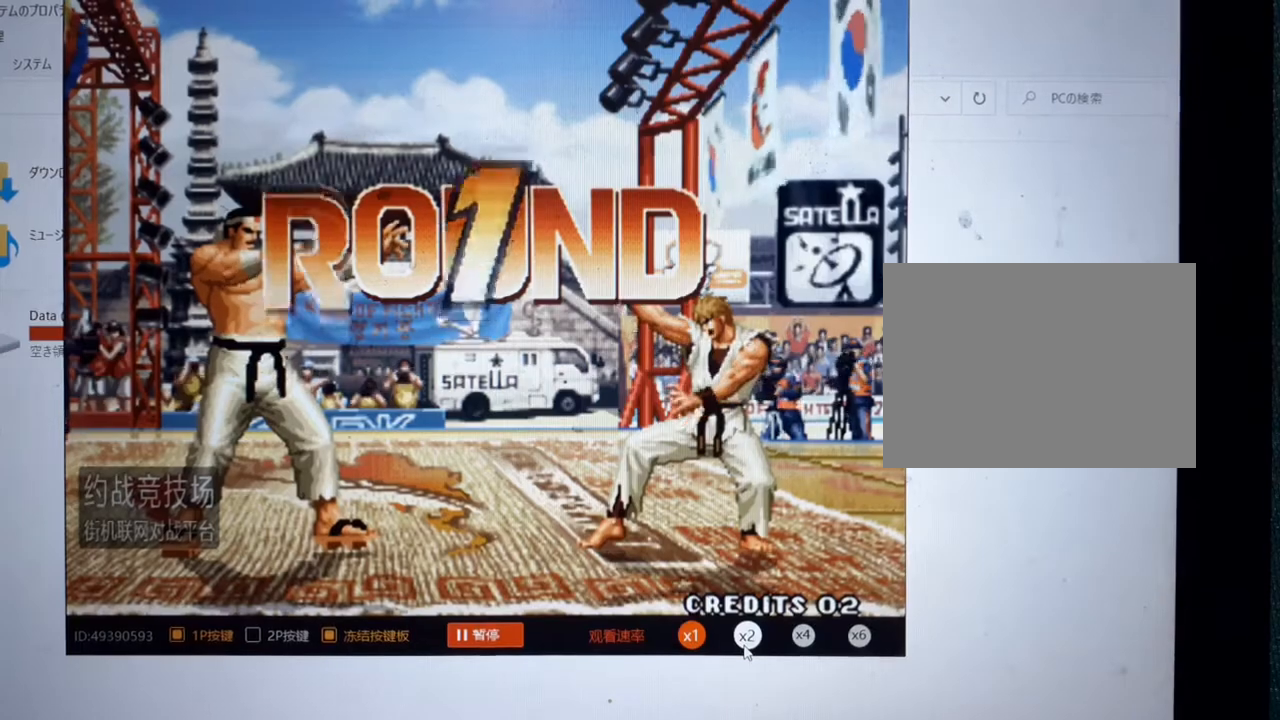
{"buttons": [], "left_stick": "left", "events": [[300, "left_stick", "left"]]}
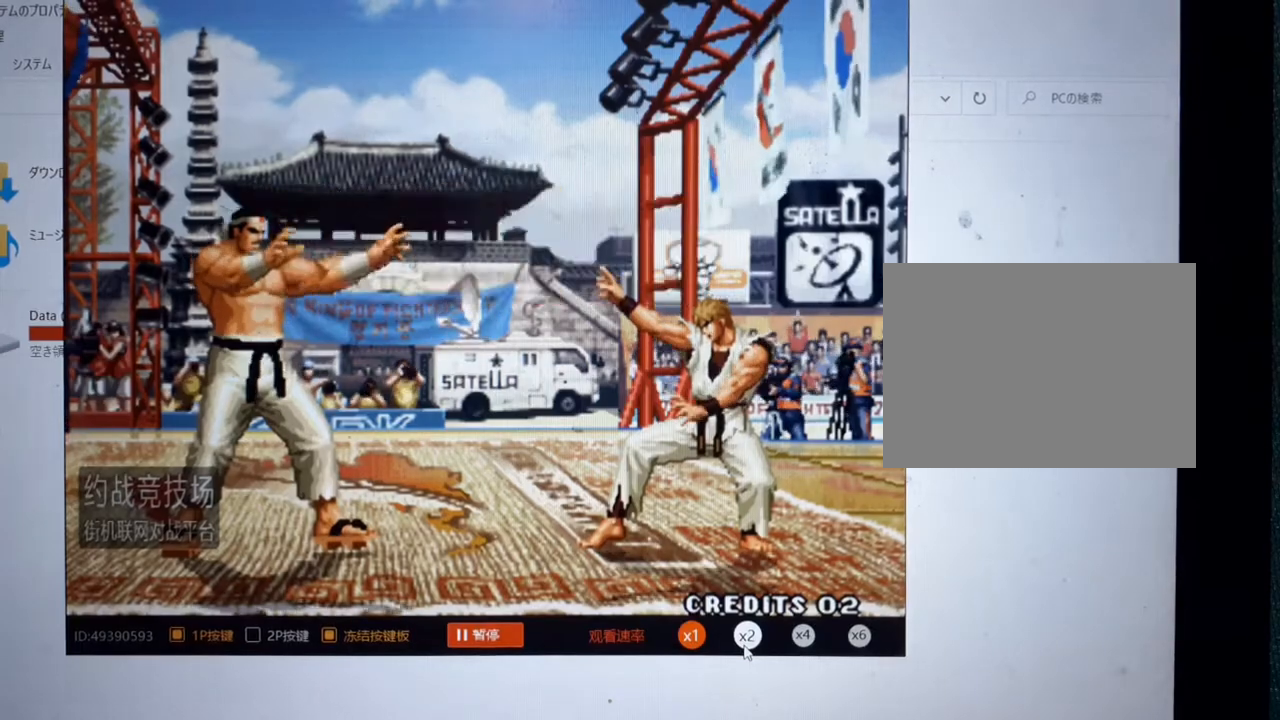
{"buttons": [], "left_stick": "center", "events": [[33, "left_stick", "down-left"], [333, "left_stick", "center"]]}
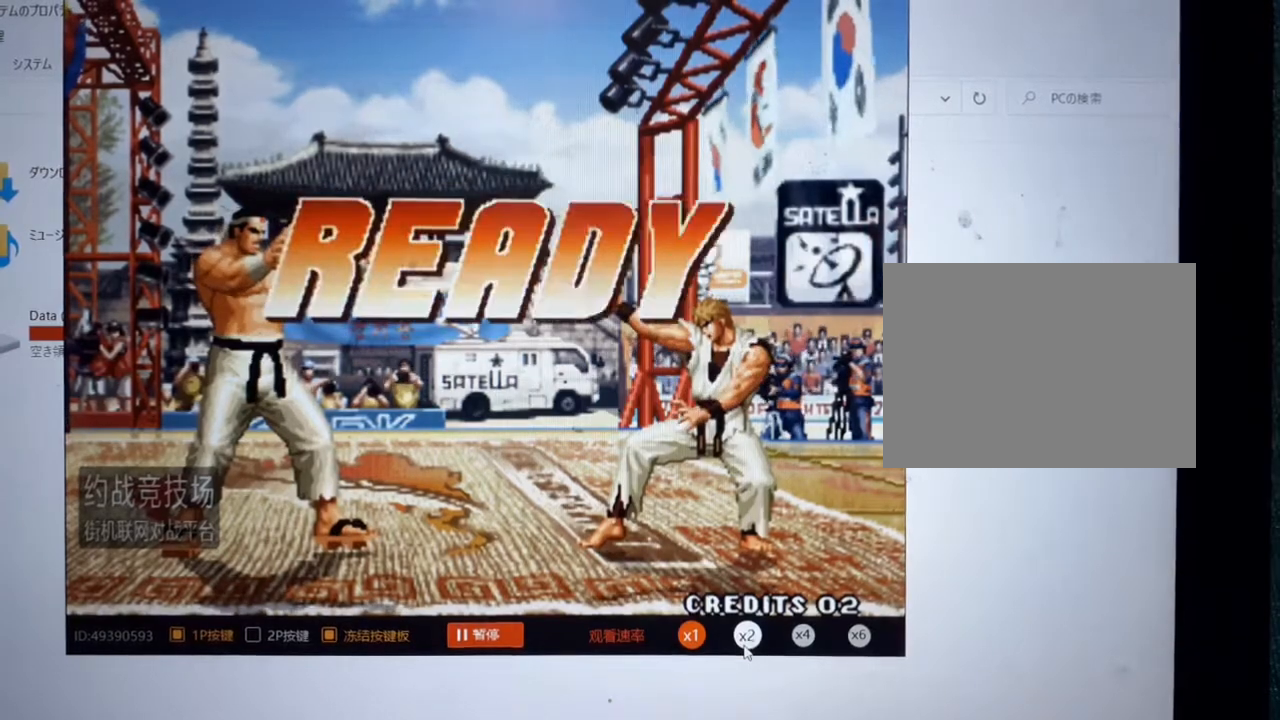
{"buttons": [], "left_stick": "down-right", "events": [[133, "left_stick", "left"], [367, "left_stick", "down-left"], [500, "left_stick", "down-right"]]}
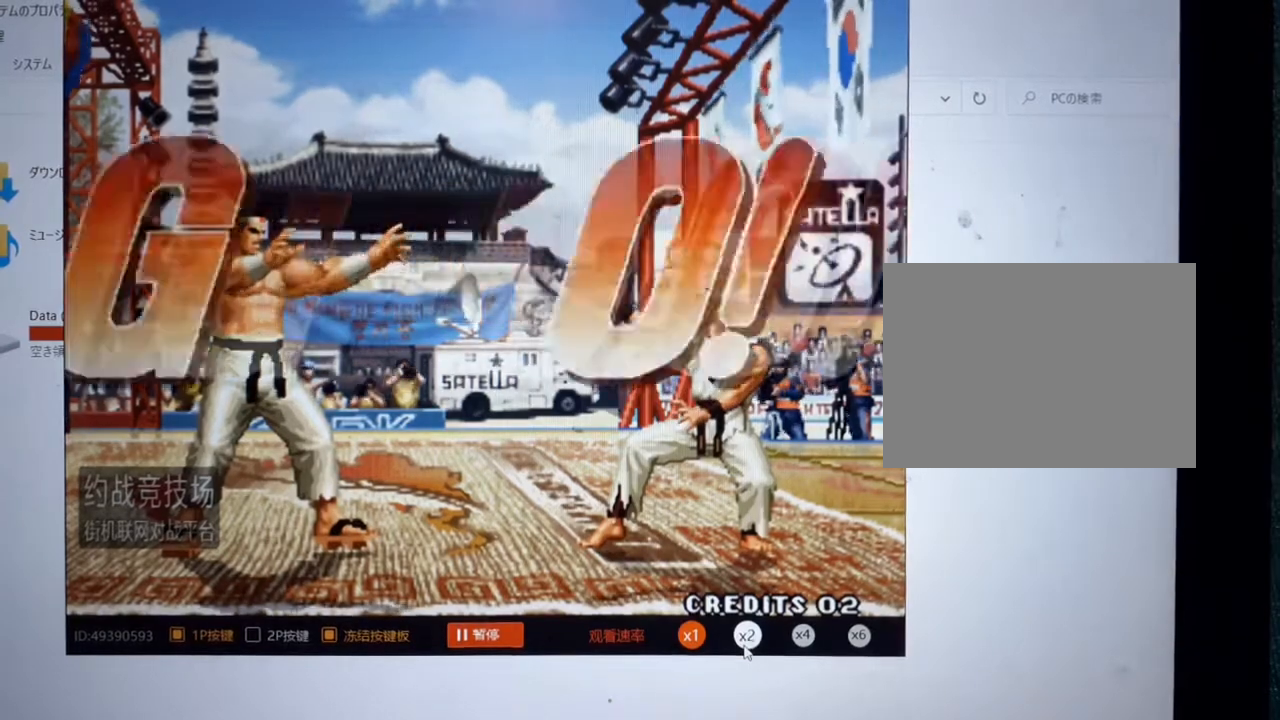
{"buttons": [], "left_stick": "center", "events": [[133, "left_stick", "center"], [333, "A", "down"], [333, "B", "down"], [400, "A", "up"], [400, "B", "up"]]}
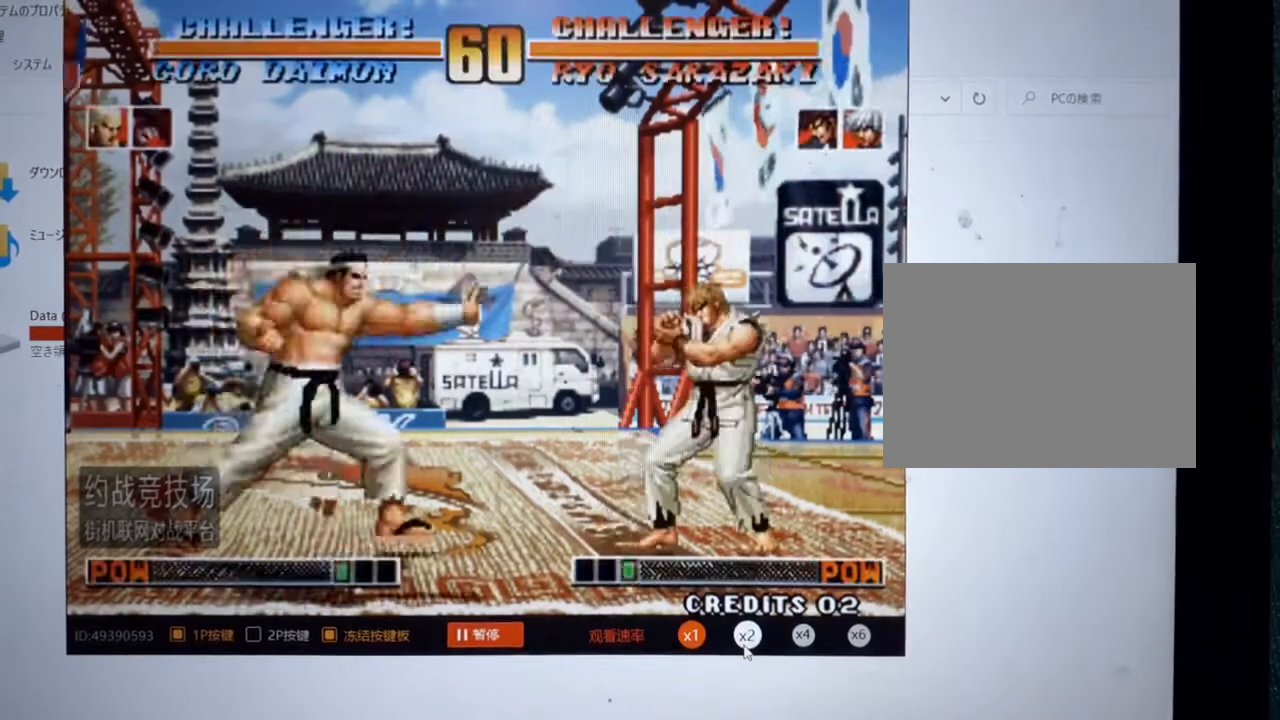
{"buttons": [], "left_stick": "left", "events": [[100, "left_stick", "left"], [433, "A", "down"], [500, "A", "up"]]}
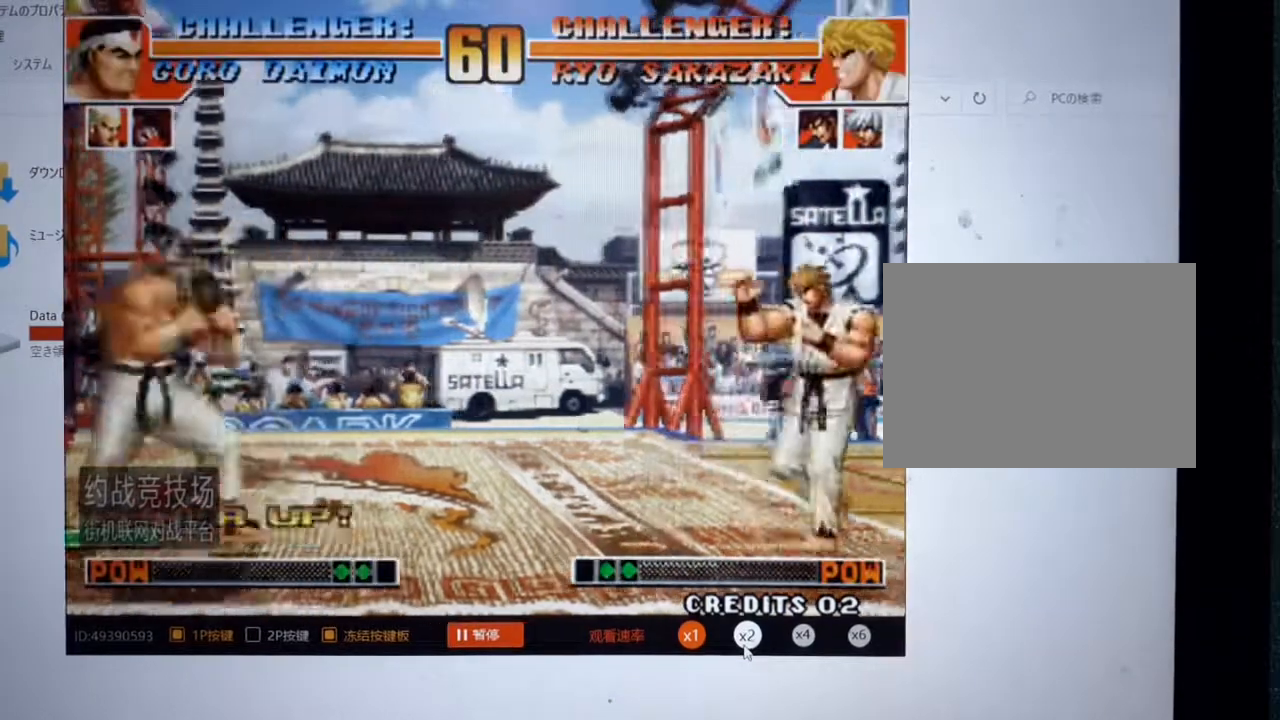
{"buttons": [], "left_stick": "right", "events": [[100, "left_stick", "center"], [367, "left_stick", "right"]]}
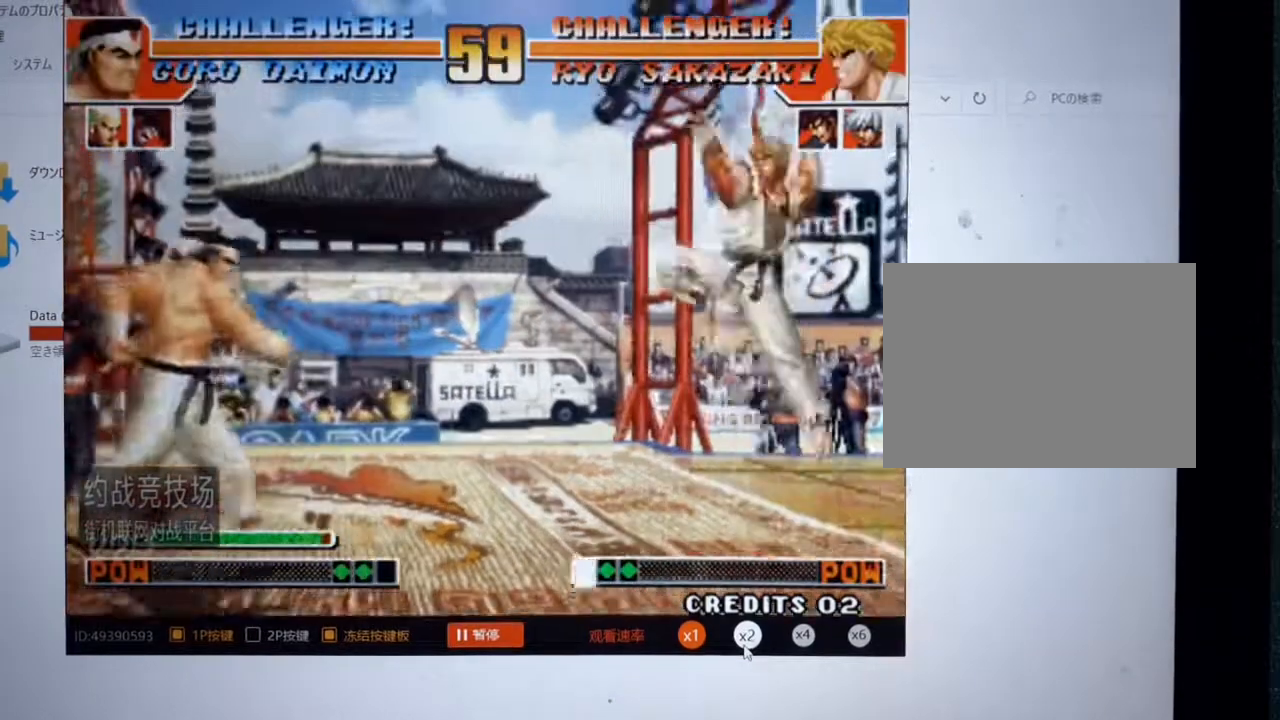
{"buttons": [], "left_stick": "left", "events": [[133, "left_stick", "left"]]}
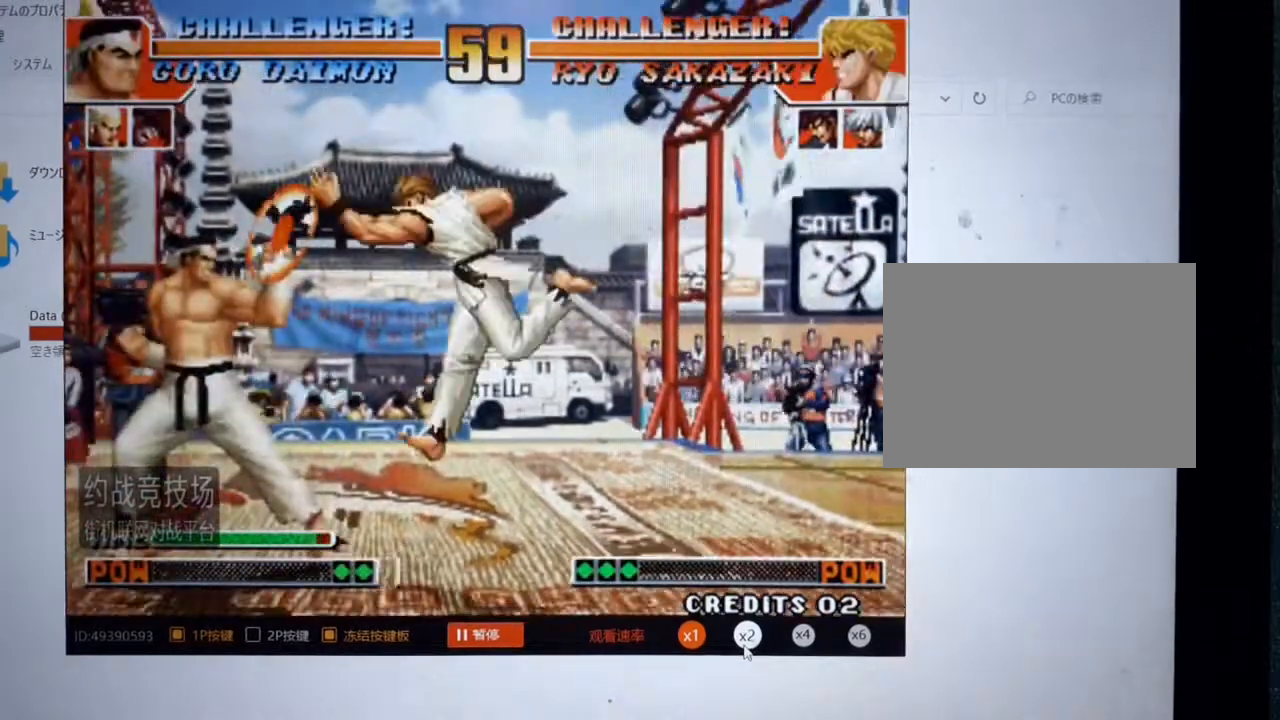
{"buttons": [], "left_stick": "left", "events": [[100, "left_stick", "down-left"], [367, "left_stick", "left"]]}
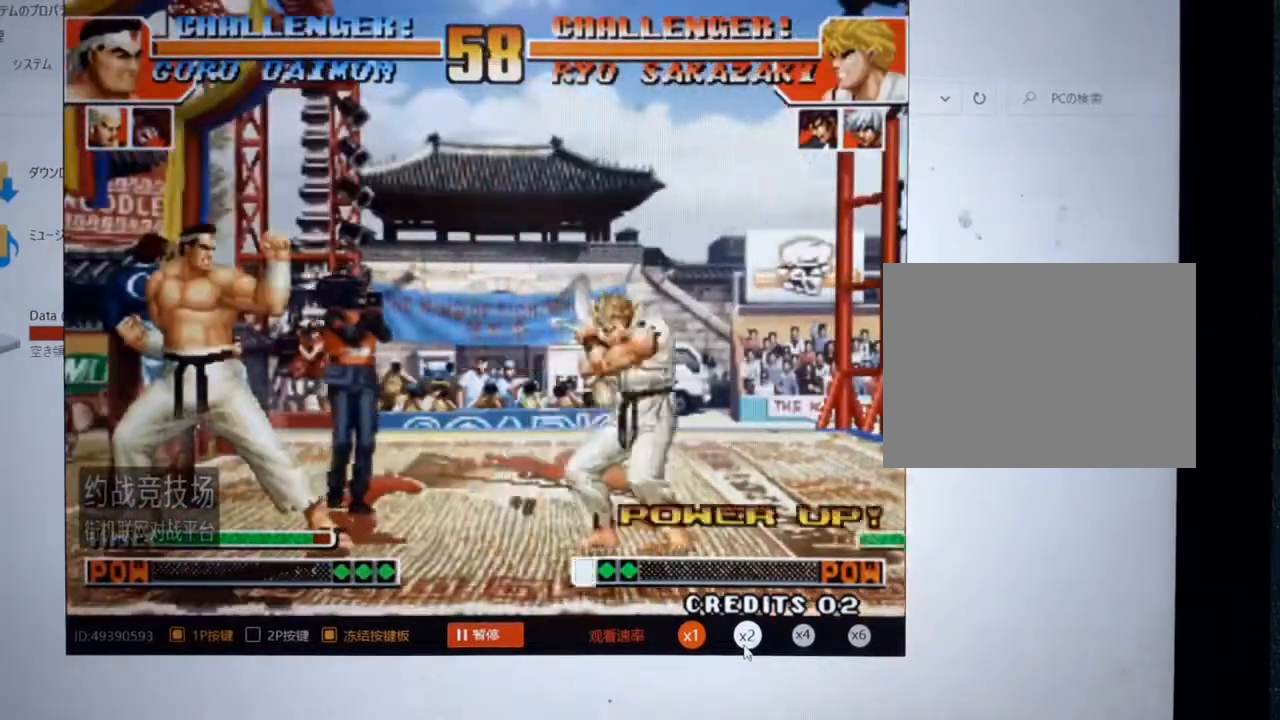
{"buttons": [], "left_stick": "right", "events": [[367, "left_stick", "center"], [433, "left_stick", "right"]]}
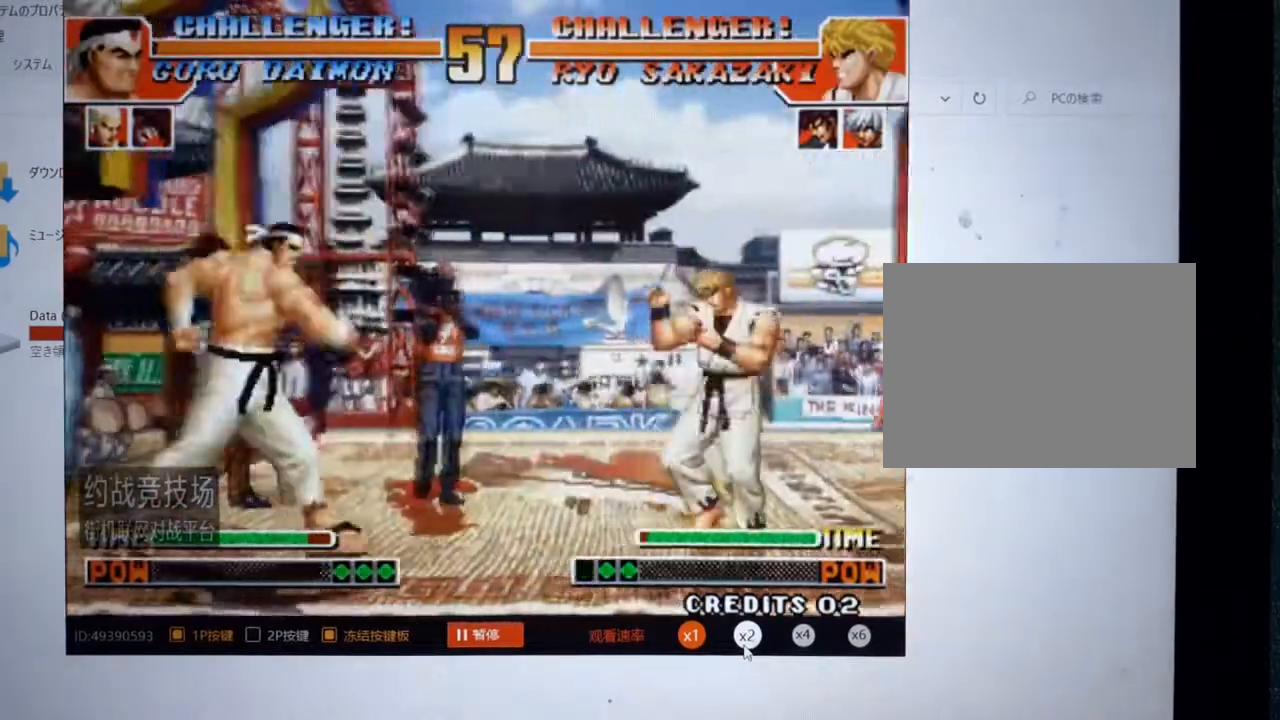
{"buttons": [], "left_stick": "down-right"}
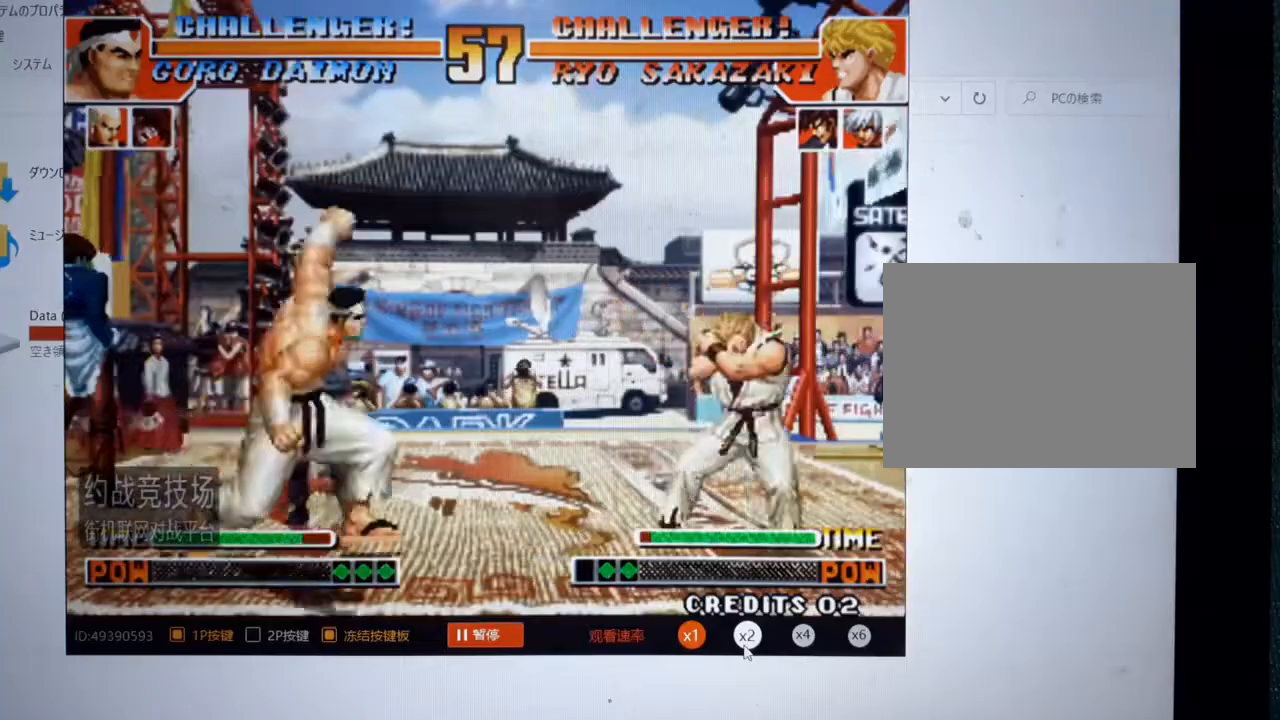
{"buttons": [], "left_stick": "center", "events": [[67, "left_stick", "center"], [133, "left_stick", "left"], [500, "left_stick", "center"]]}
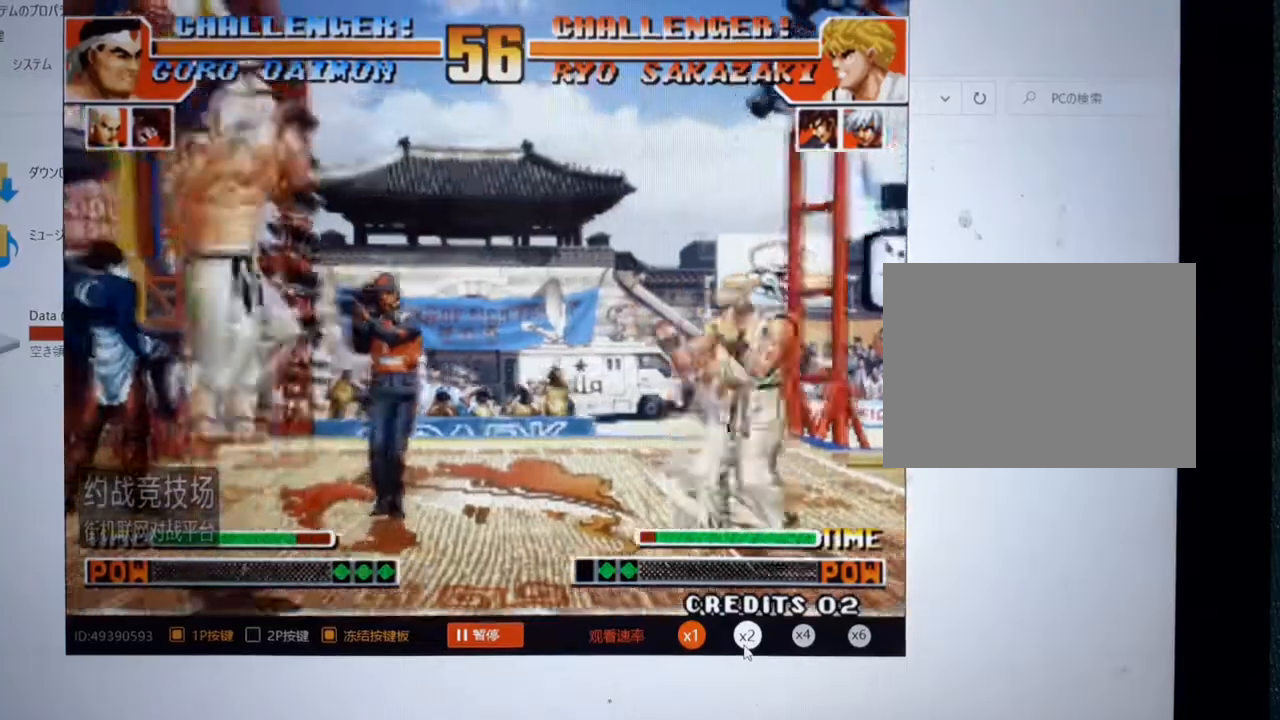
{"buttons": [], "left_stick": "right", "events": [[300, "left_stick", "right"]]}
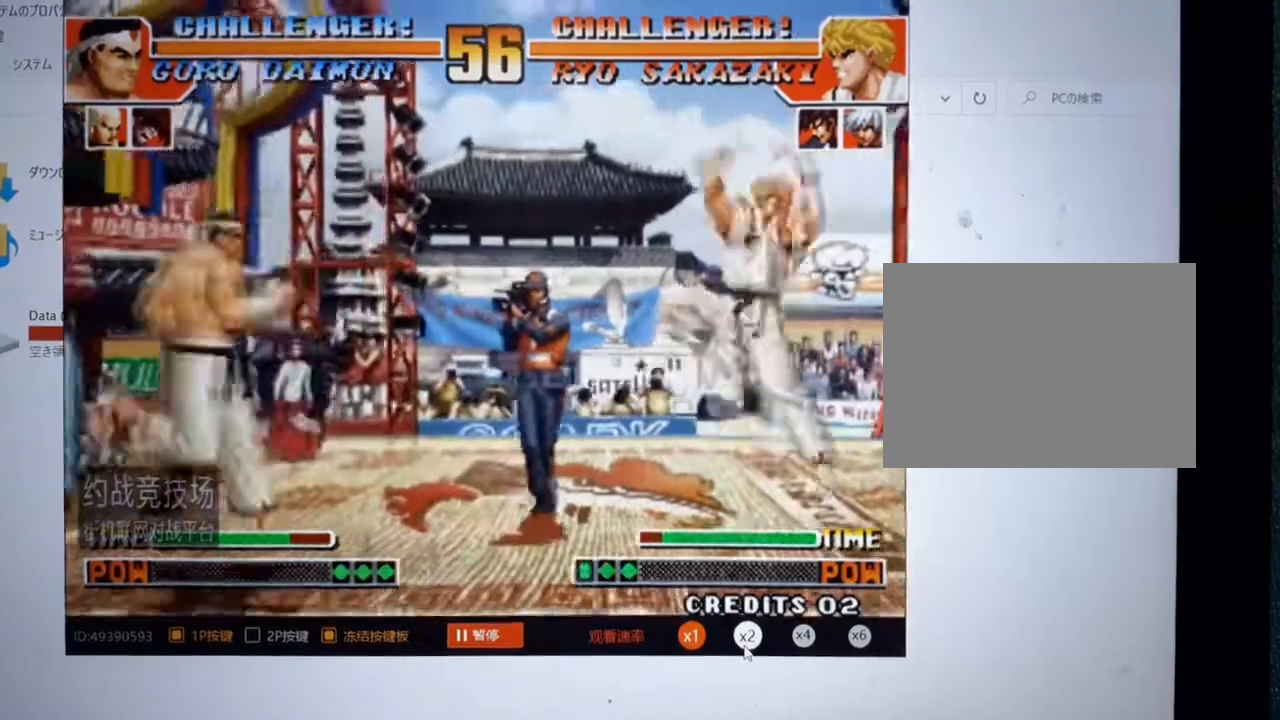
{"buttons": [], "left_stick": "right", "events": []}
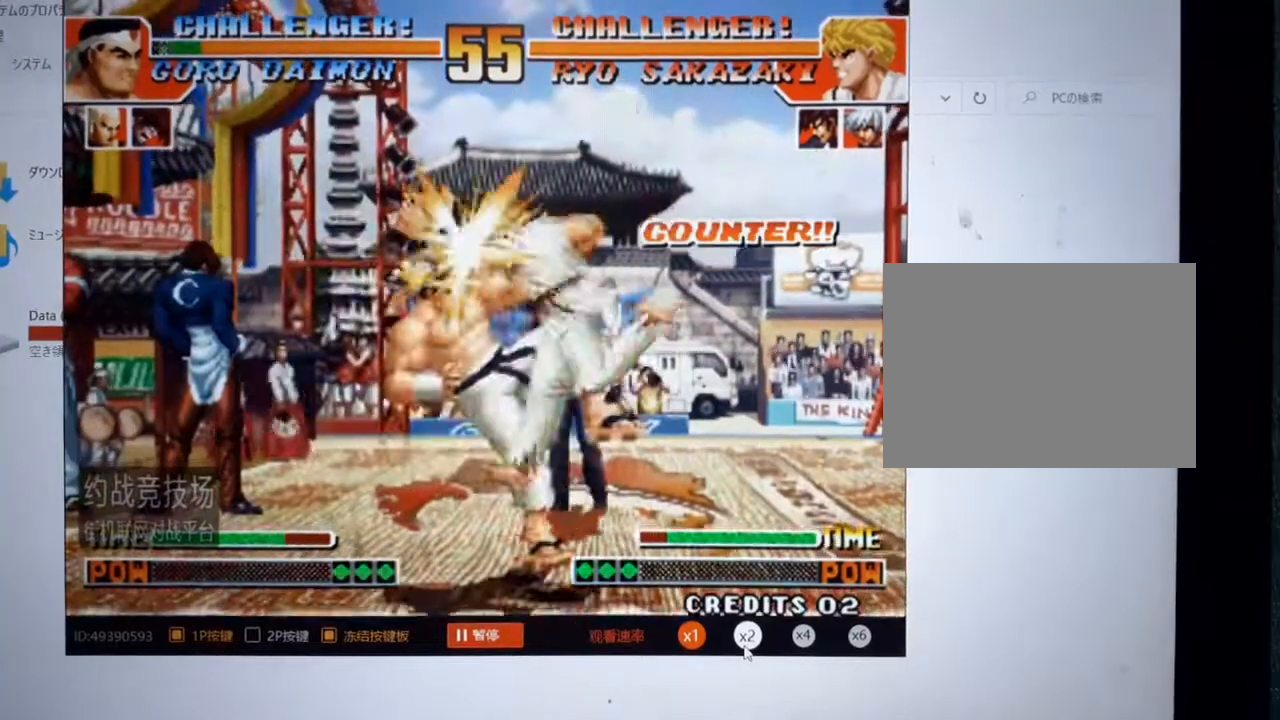
{"buttons": [], "left_stick": "left", "events": [[133, "left_stick", "left"]]}
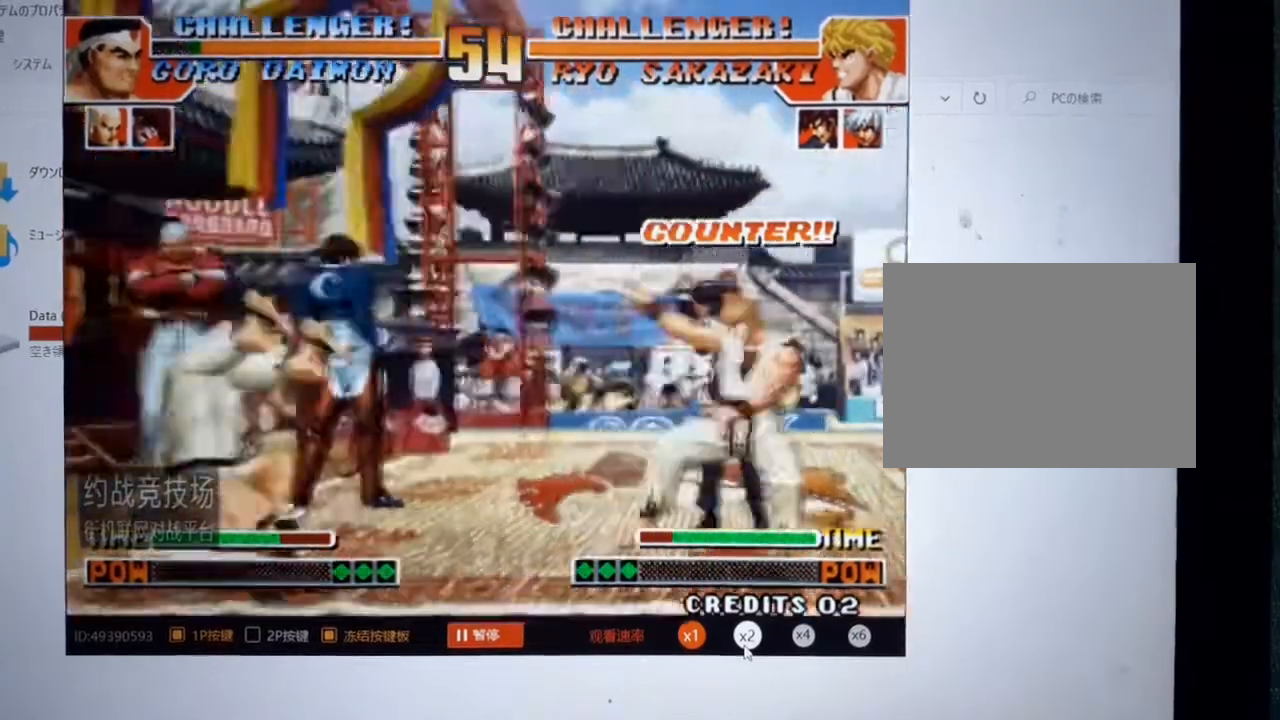
{"buttons": [], "left_stick": "left", "events": []}
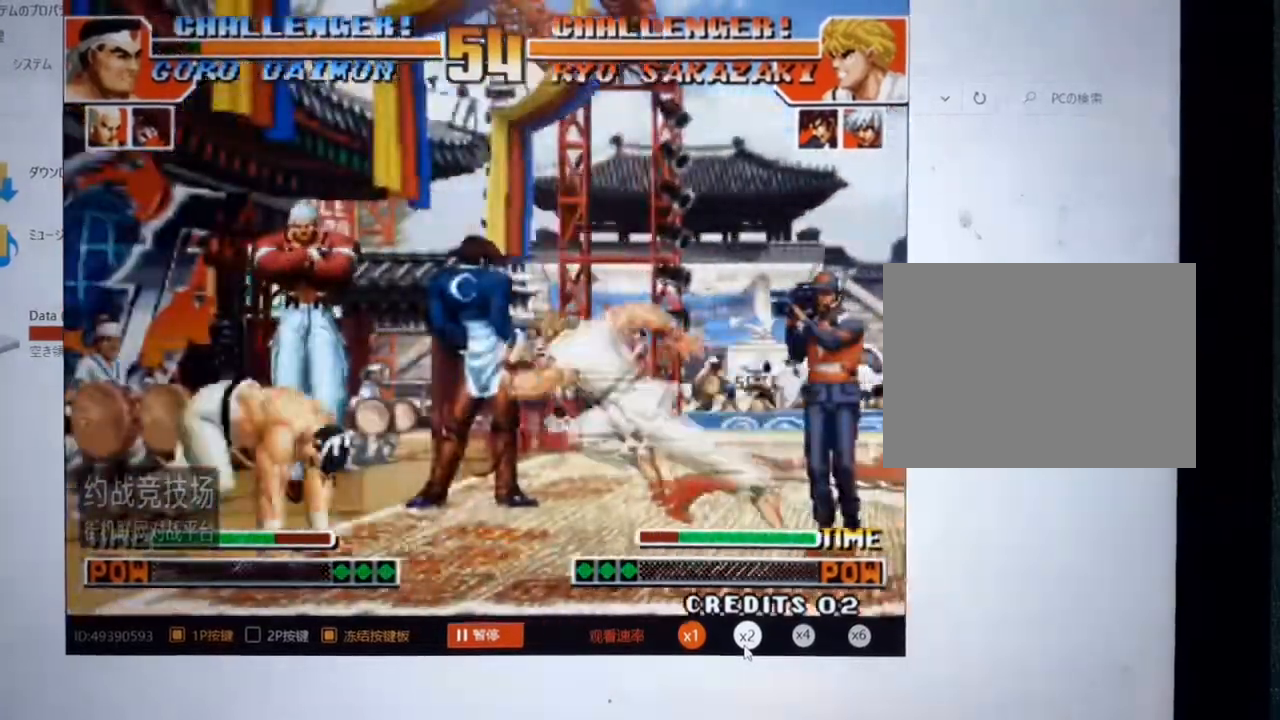
{"buttons": [], "left_stick": "left", "events": [[133, "left_stick", "center"], [233, "left_stick", "left"]]}
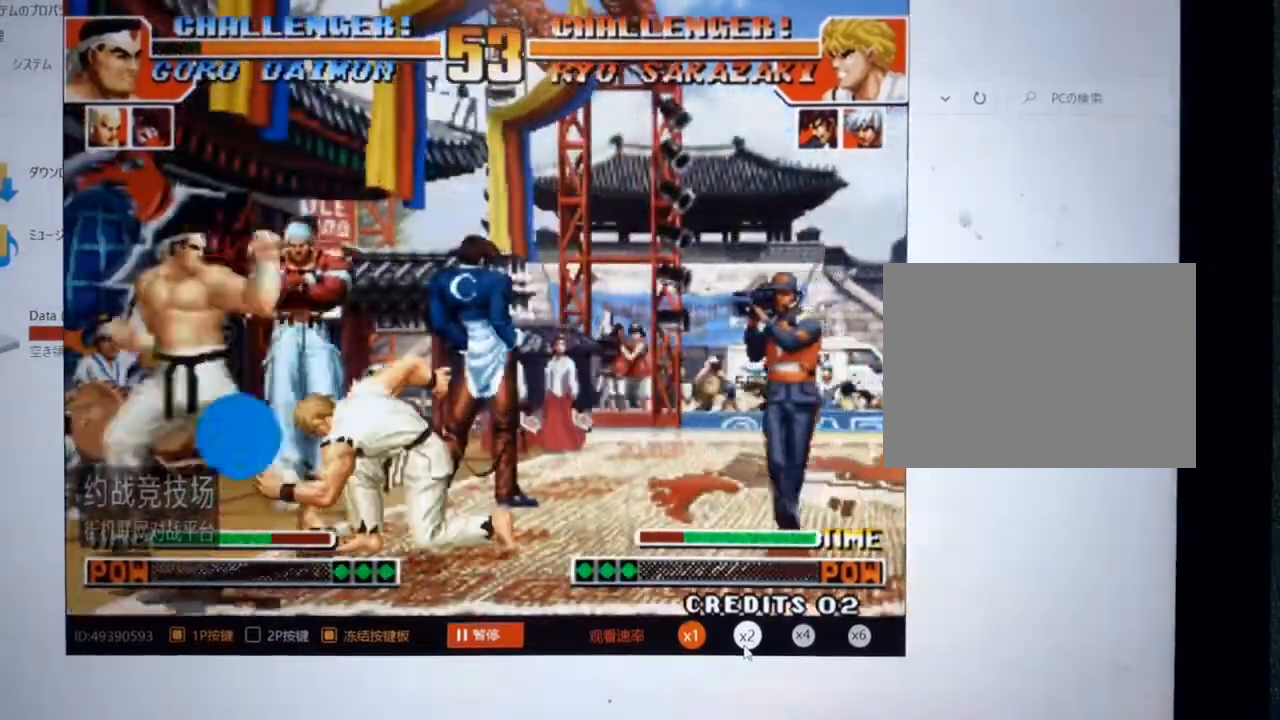
{"buttons": [], "left_stick": "up-left", "events": [[33, "left_stick", "up-left"]]}
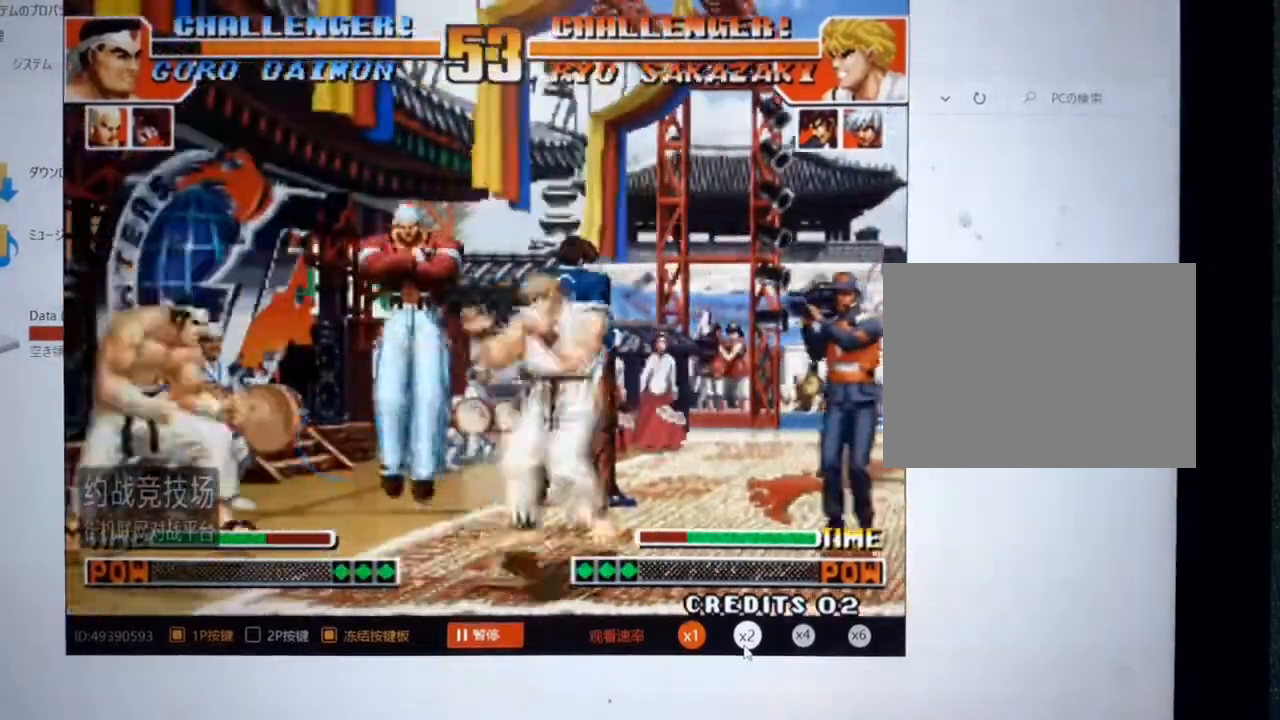
{"buttons": [], "left_stick": "down-left", "events": [[33, "left_stick", "left"], [467, "left_stick", "down-left"]]}
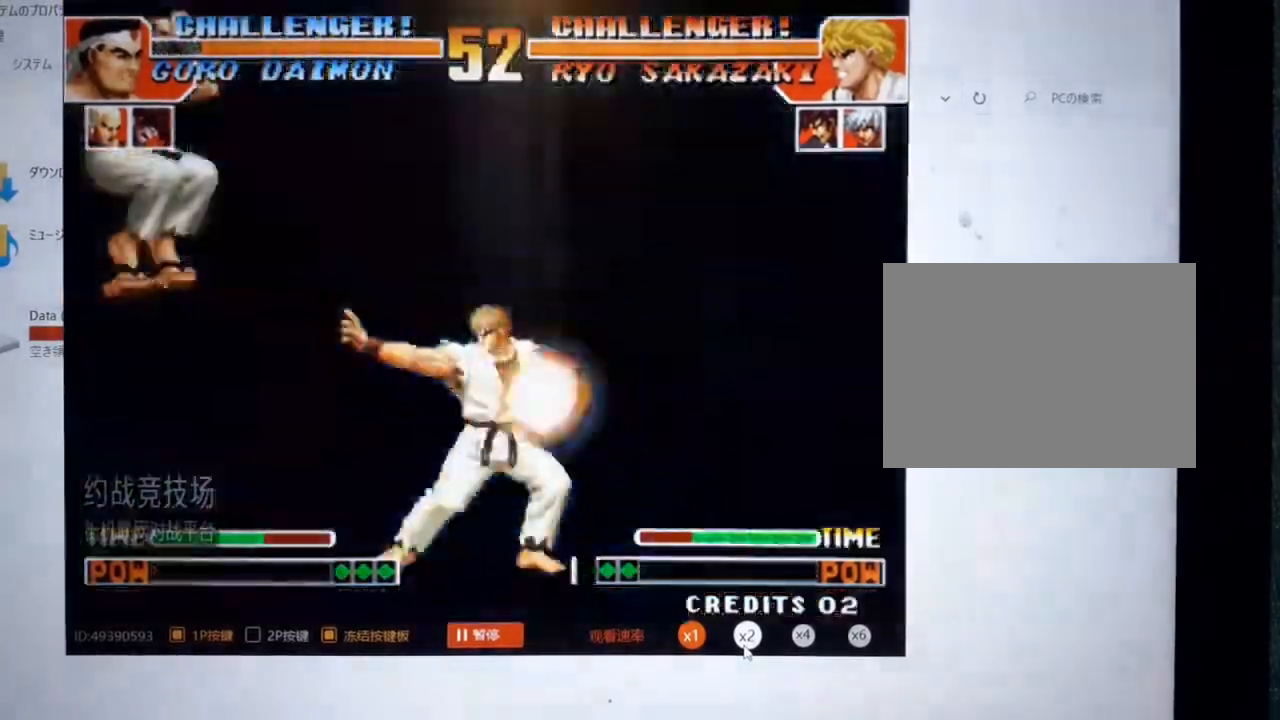
{"buttons": [], "left_stick": "down-left", "events": []}
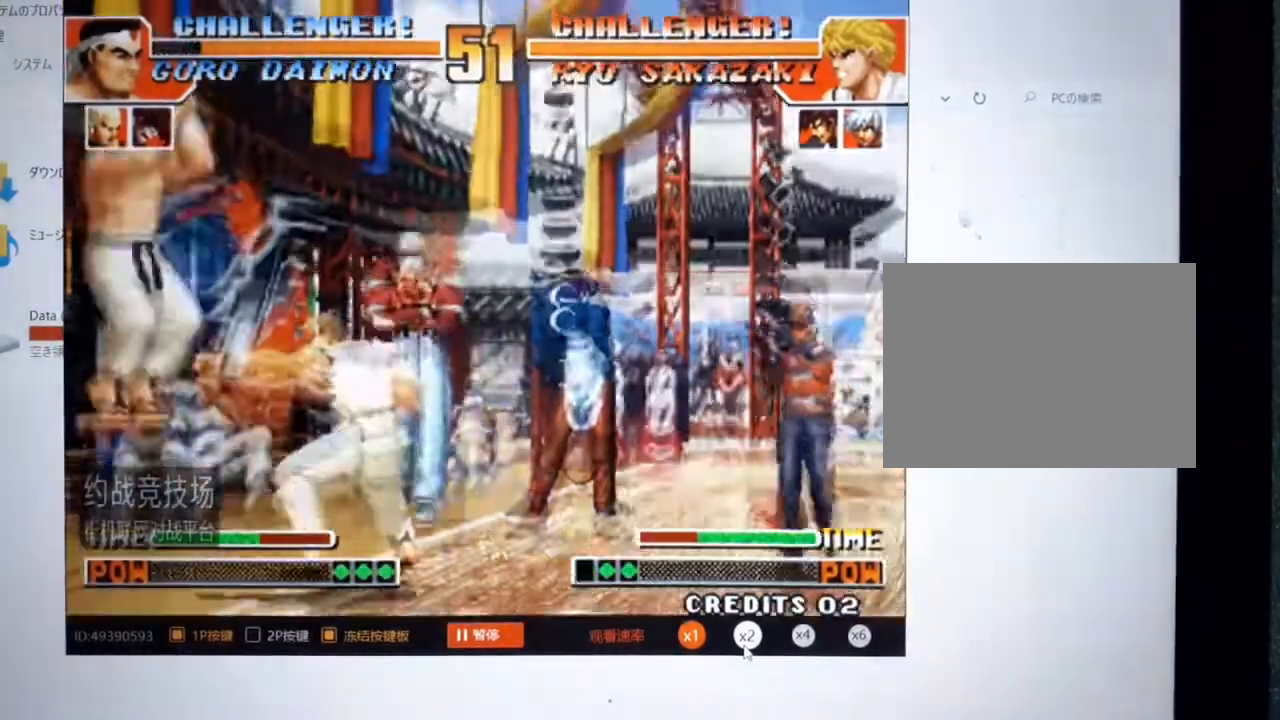
{"buttons": [], "left_stick": "down-left", "events": []}
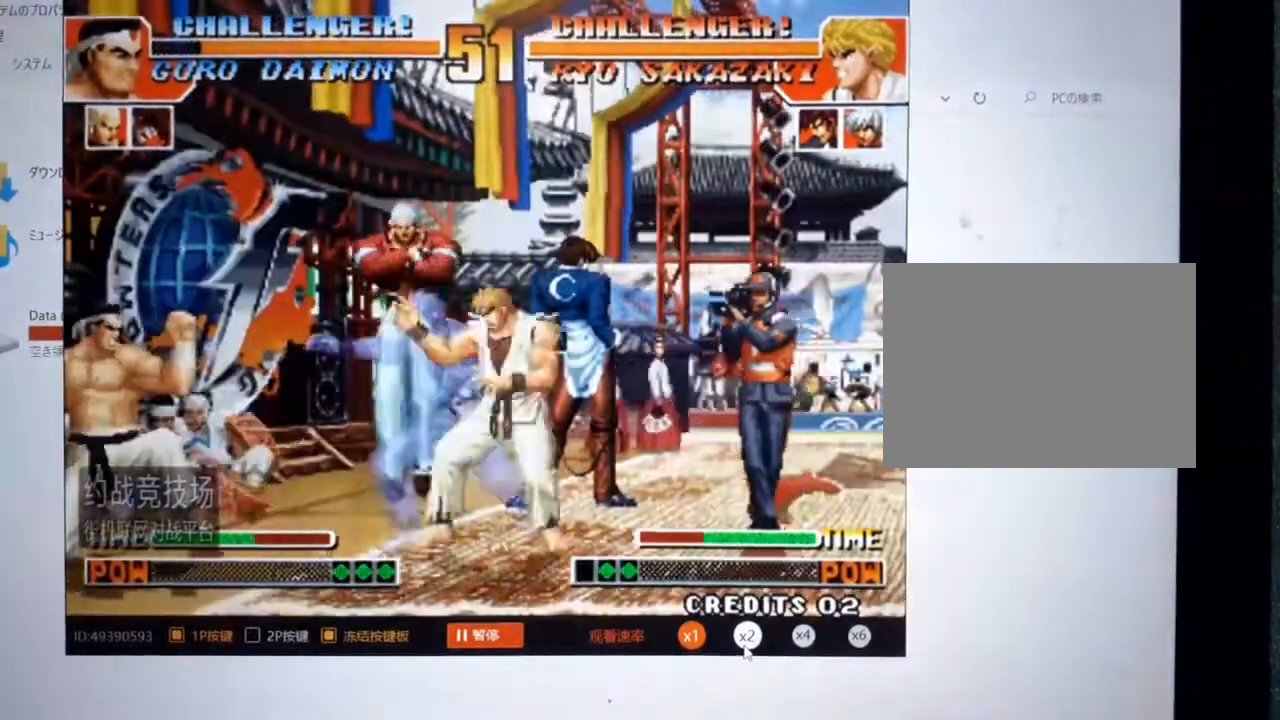
{"buttons": [], "left_stick": "down-left", "events": []}